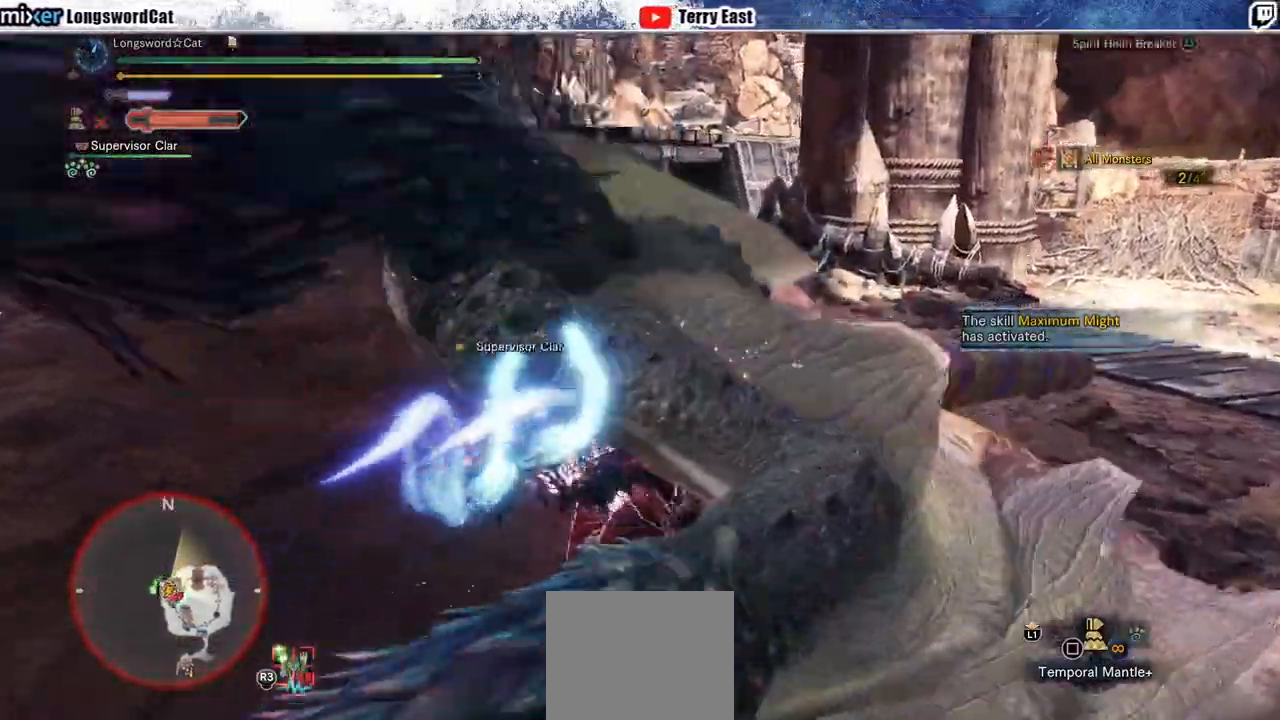
Gameplay with a controller (PlayStation layout); each line is a JSON object with the inputs held at the frame after it. "events" lists button and stick changes between this image and that frame as [ms after this image, input, new state], when the widget could be followed in between. Not read: L1 L3.
{"buttons": ["R1"], "left_stick": "up", "right_stick": "center", "events": [[217, "CROSS", "down"], [217, "TRIANGLE", "up"], [283, "TRIANGLE", "down"], [300, "CROSS", "up"], [500, "TRIANGLE", "up"]]}
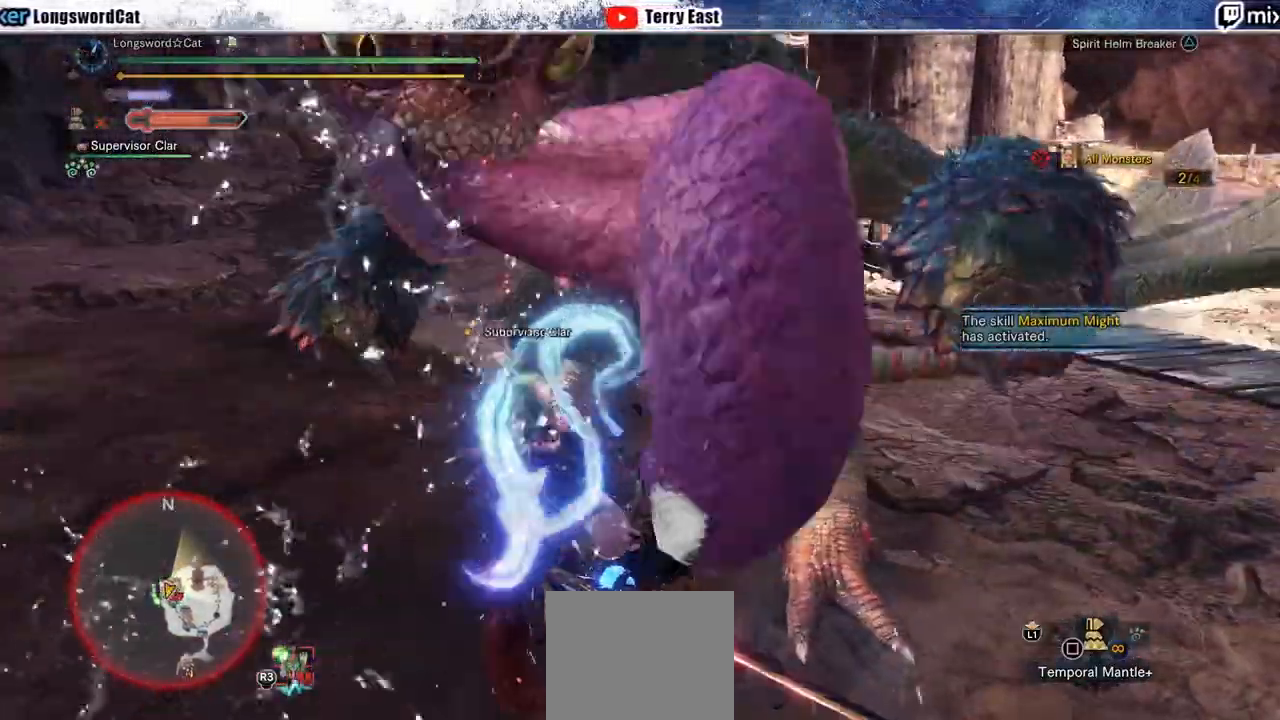
{"buttons": [], "left_stick": "up", "right_stick": "center", "events": [[117, "R1", "up"]]}
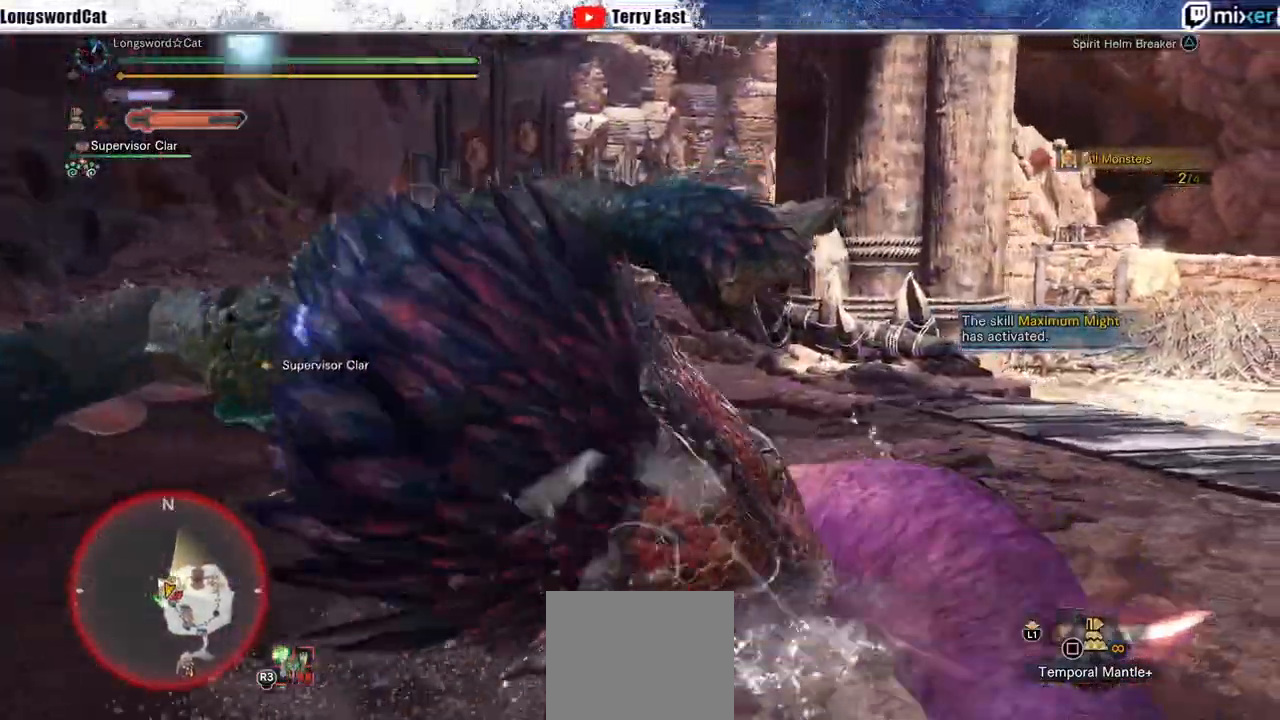
{"buttons": [], "left_stick": "center", "right_stick": "center", "events": [[67, "left_stick", "center"]]}
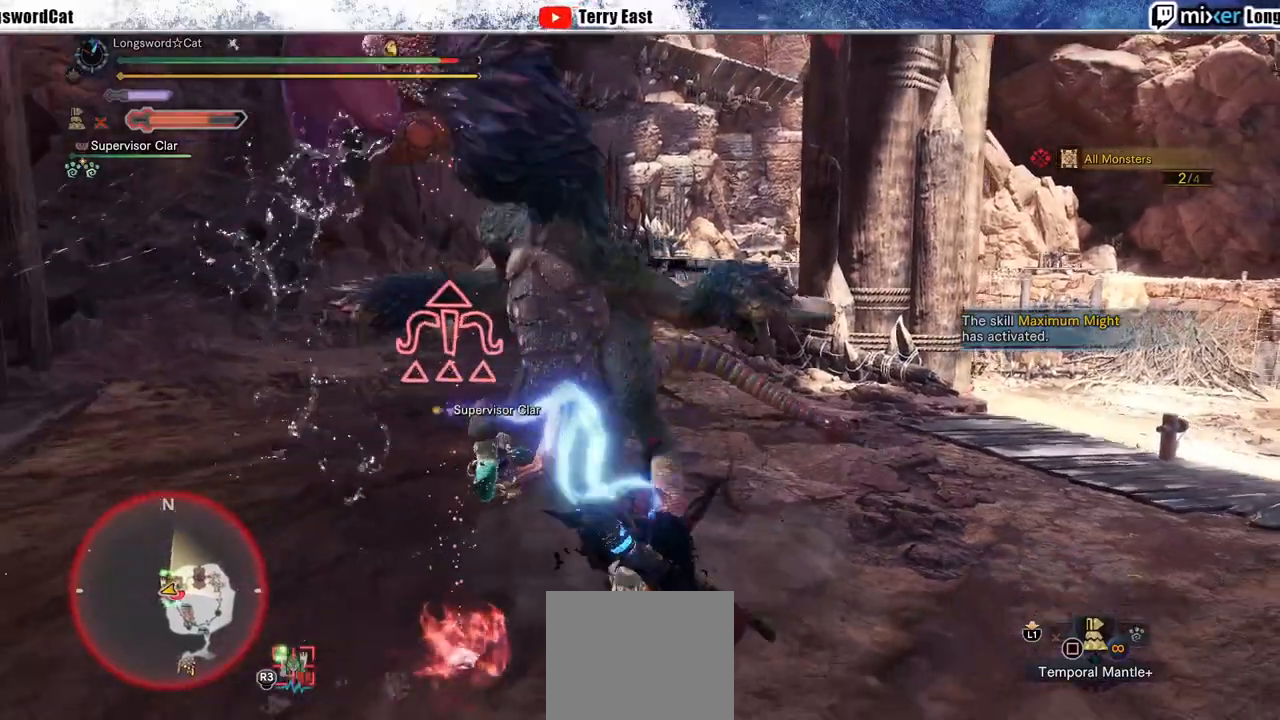
{"buttons": [], "left_stick": "center", "right_stick": "center", "events": []}
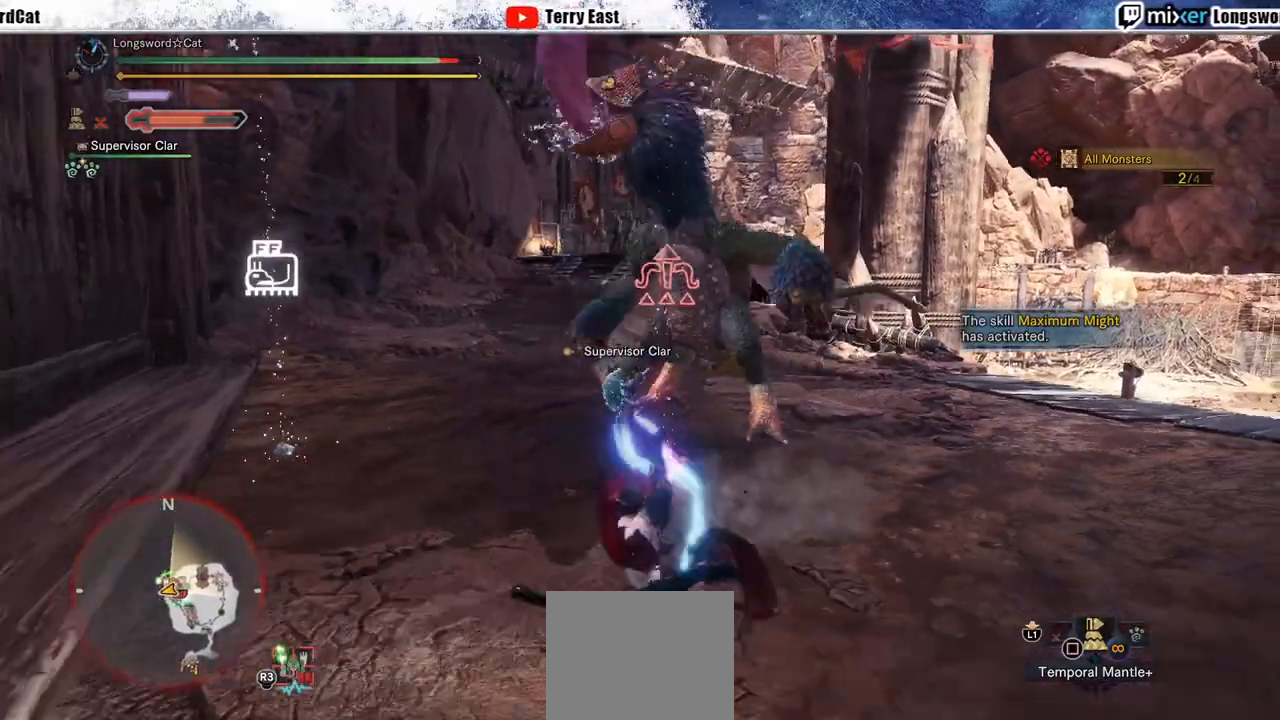
{"buttons": [], "left_stick": "center", "right_stick": "center", "events": [[267, "left_stick", "right"], [467, "left_stick", "center"]]}